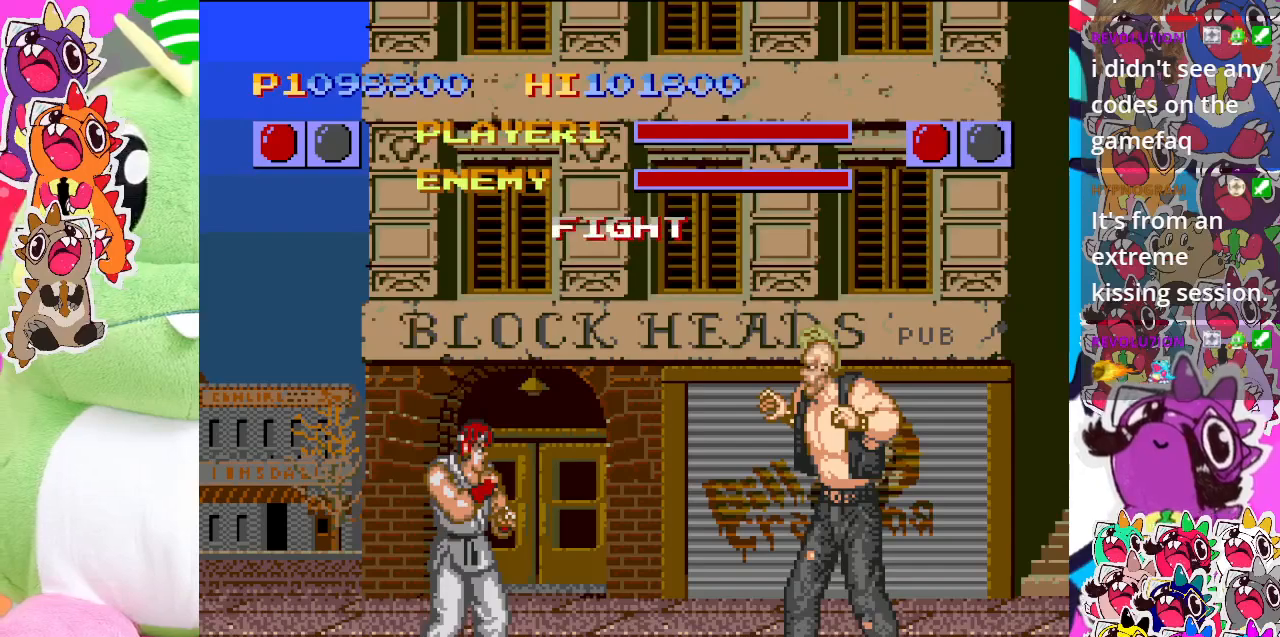
Gameplay with a controller (PlayStation layout); each line is a JSON object with the inputs held at the frame after it. "events" lists button and stick changes between this image and that frame as [ms after this image, input, new state], when the widget could be followed in between. Not read: L3 R3 right_stick.
{"buttons": ["DPAD_DOWN", "DPAD_RIGHT"], "left_stick": "center", "events": [[33, "CROSS", "up"], [117, "CROSS", "down"], [150, "DPAD_DOWN", "down"], [150, "DPAD_LEFT", "up"], [200, "CROSS", "up"], [200, "DPAD_RIGHT", "down"], [250, "DPAD_DOWN", "up"], [267, "CROSS", "down"], [317, "CROSS", "up"], [383, "DPAD_DOWN", "down"], [383, "DPAD_RIGHT", "up"], [400, "CROSS", "down"], [467, "CROSS", "up"], [483, "DPAD_RIGHT", "down"]]}
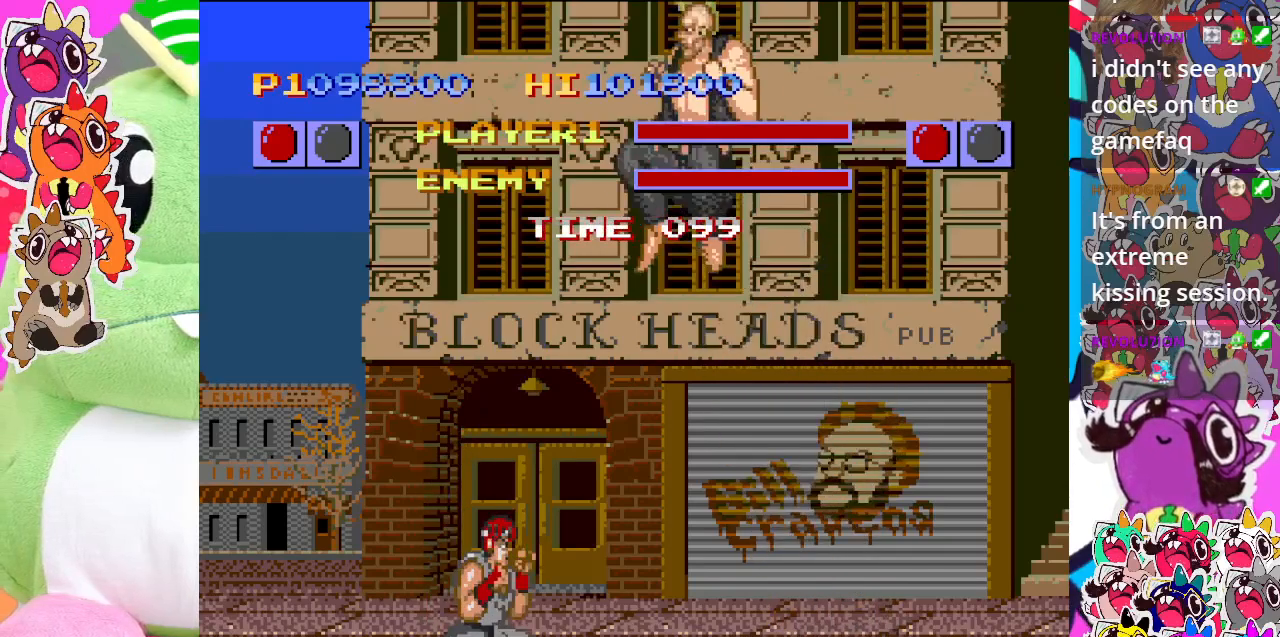
{"buttons": ["CROSS", "DPAD_LEFT"], "left_stick": "center"}
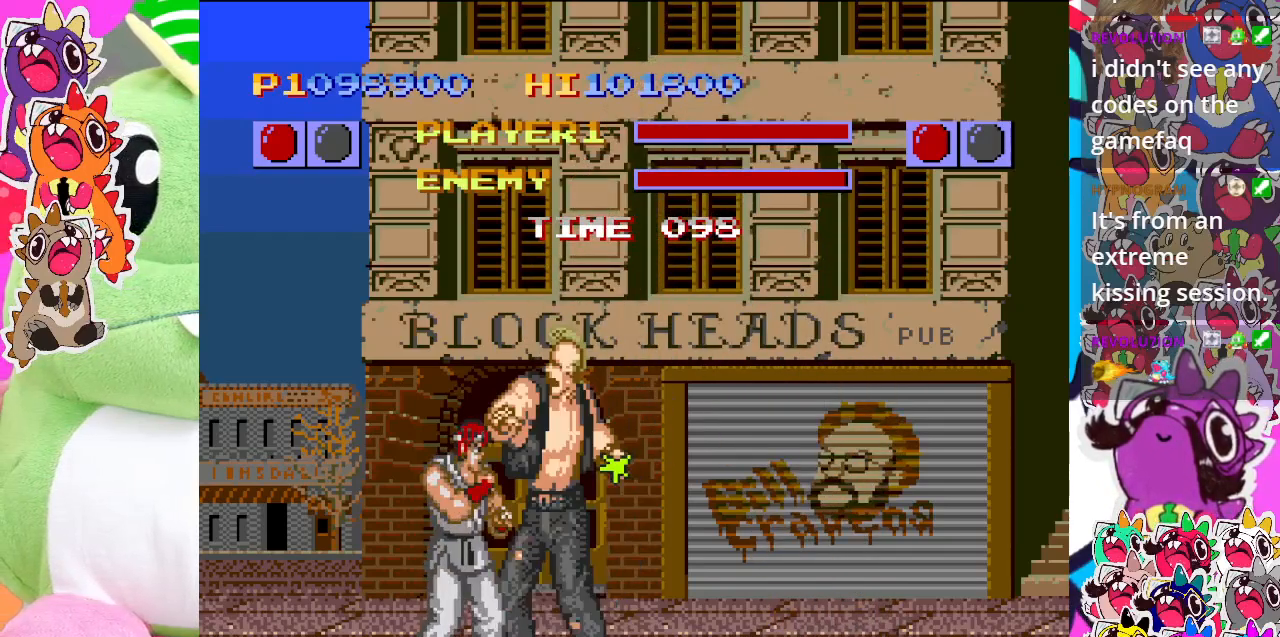
{"buttons": ["CROSS", "DPAD_LEFT"], "left_stick": "center", "events": [[67, "CROSS", "up"], [133, "CROSS", "down"], [167, "DPAD_DOWN", "down"], [233, "CROSS", "up"], [233, "DPAD_LEFT", "up"], [233, "DPAD_RIGHT", "down"], [283, "CROSS", "down"], [300, "DPAD_DOWN", "up"], [333, "DPAD_DOWN", "down"], [367, "CROSS", "up"], [367, "DPAD_RIGHT", "up"], [383, "DPAD_DOWN", "up"], [383, "DPAD_LEFT", "down"], [417, "CROSS", "down"]]}
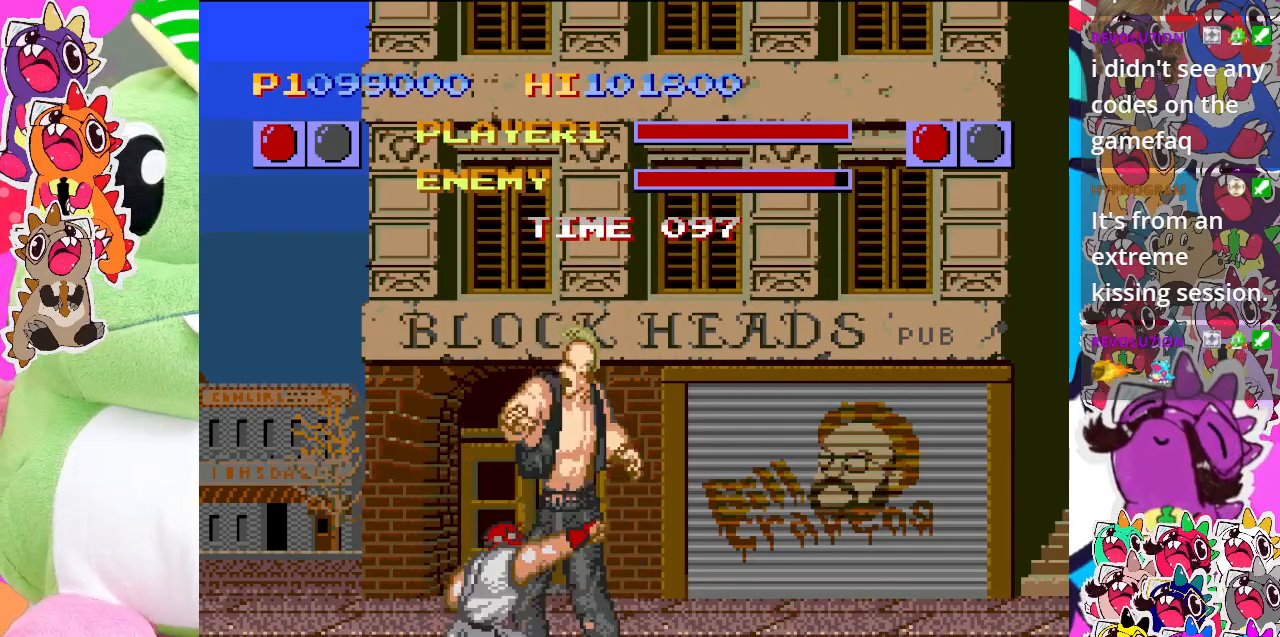
{"buttons": ["DPAD_LEFT"], "left_stick": "center", "events": [[17, "CROSS", "up"], [67, "CROSS", "down"], [150, "CROSS", "up"], [217, "CROSS", "down"], [300, "CROSS", "up"], [383, "CROSS", "down"], [467, "CROSS", "up"]]}
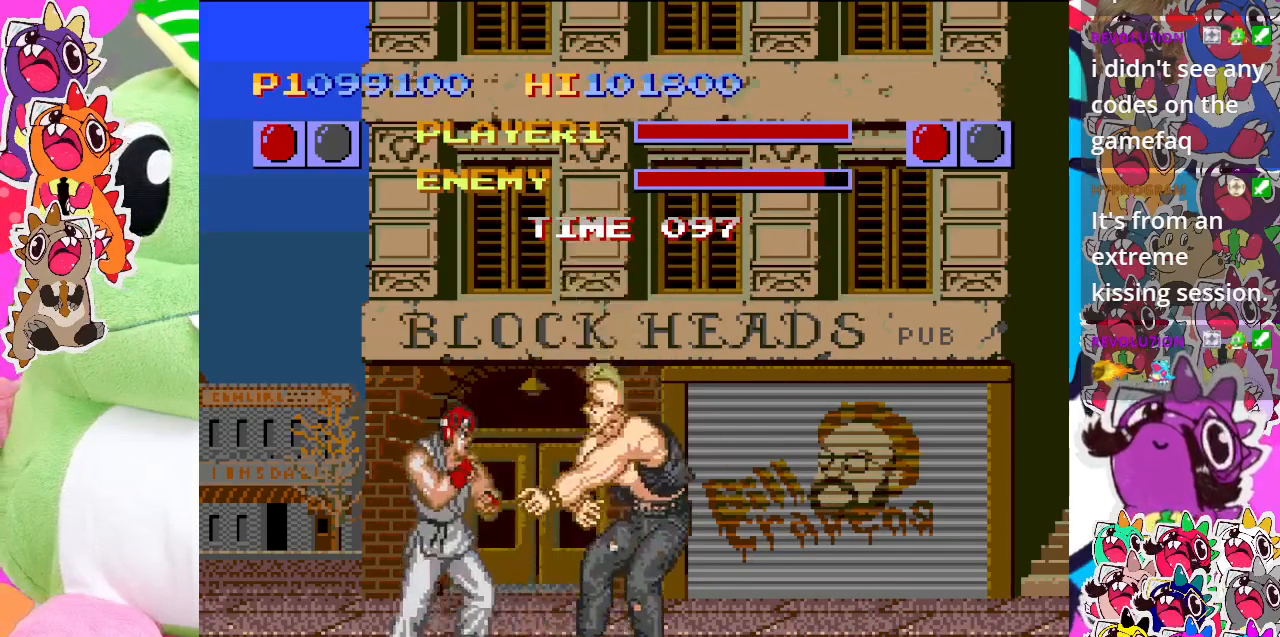
{"buttons": ["CROSS", "DPAD_LEFT"], "left_stick": "center", "events": [[33, "CROSS", "down"], [100, "CROSS", "up"], [167, "CROSS", "down"], [250, "CROSS", "up"], [317, "CROSS", "down"], [400, "CROSS", "up"], [467, "CROSS", "down"]]}
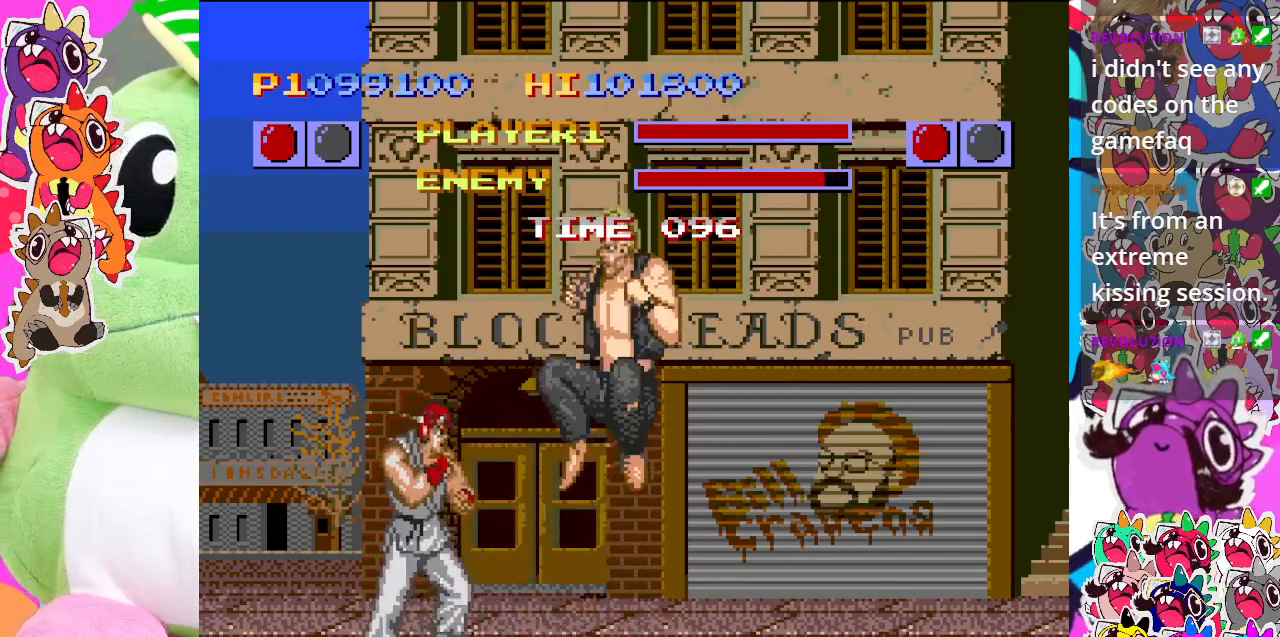
{"buttons": ["CROSS", "DPAD_DOWN"], "left_stick": "center", "events": [[33, "CROSS", "up"], [133, "CROSS", "down"], [167, "DPAD_DOWN", "down"], [167, "DPAD_LEFT", "up"], [183, "CROSS", "up"], [217, "DPAD_RIGHT", "down"], [300, "CROSS", "down"], [300, "DPAD_DOWN", "up"], [367, "CROSS", "up"], [433, "CROSS", "down"], [433, "DPAD_DOWN", "down"], [433, "DPAD_RIGHT", "up"]]}
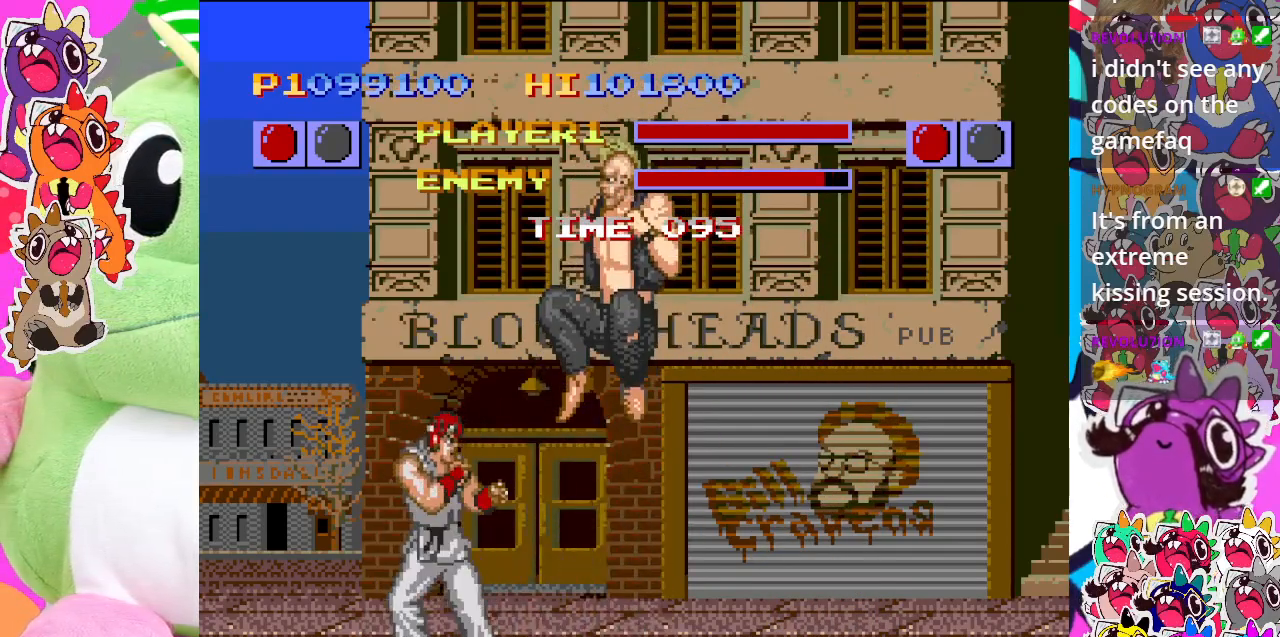
{"buttons": ["DPAD_RIGHT"], "left_stick": "center", "events": [[17, "CROSS", "up"], [33, "DPAD_DOWN", "up"], [33, "DPAD_RIGHT", "down"], [83, "CROSS", "down"], [150, "DPAD_RIGHT", "up"], [167, "DPAD_RIGHT", "down"], [200, "CROSS", "up"], [200, "DPAD_DOWN", "down"], [200, "DPAD_RIGHT", "up"], [217, "DPAD_LEFT", "down"], [233, "CROSS", "down"], [300, "DPAD_LEFT", "up"], [317, "CROSS", "up"], [333, "DPAD_RIGHT", "down"], [367, "DPAD_DOWN", "up"], [400, "CROSS", "down"], [483, "CROSS", "up"]]}
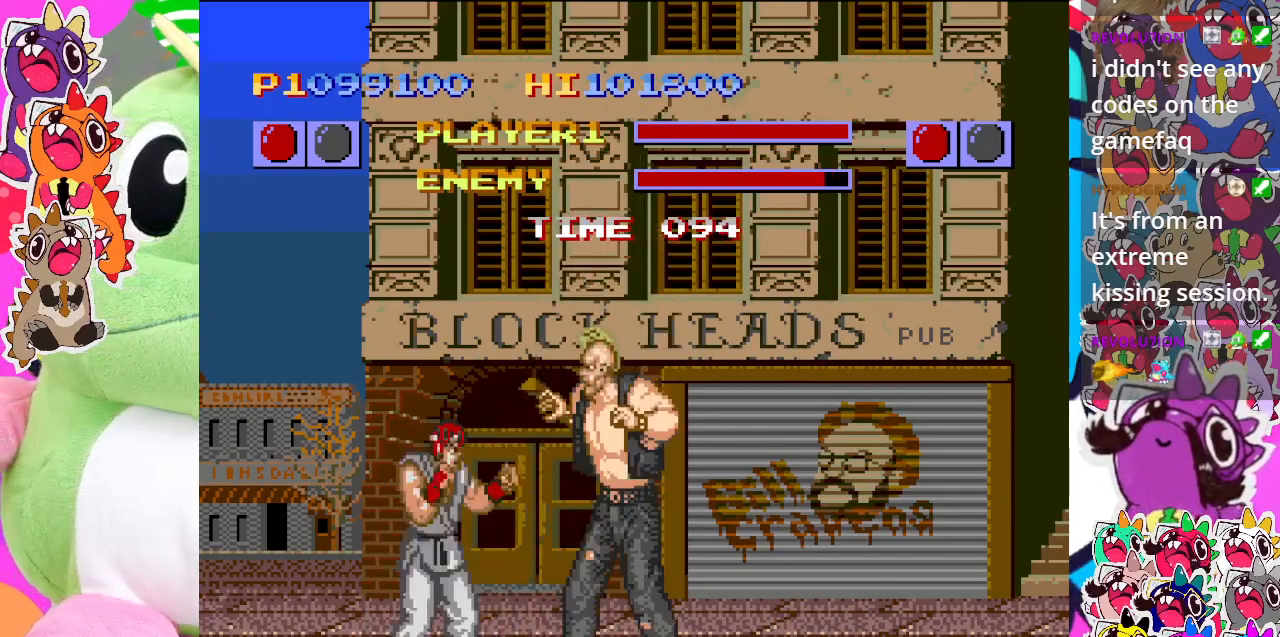
{"buttons": ["DPAD_LEFT"], "left_stick": "center", "events": [[17, "DPAD_DOWN", "down"], [17, "DPAD_RIGHT", "up"], [33, "CROSS", "down"], [67, "DPAD_DOWN", "up"], [67, "DPAD_LEFT", "down"], [150, "CROSS", "up"], [217, "CROSS", "down"], [317, "CROSS", "up"], [383, "CROSS", "down"], [467, "CROSS", "up"]]}
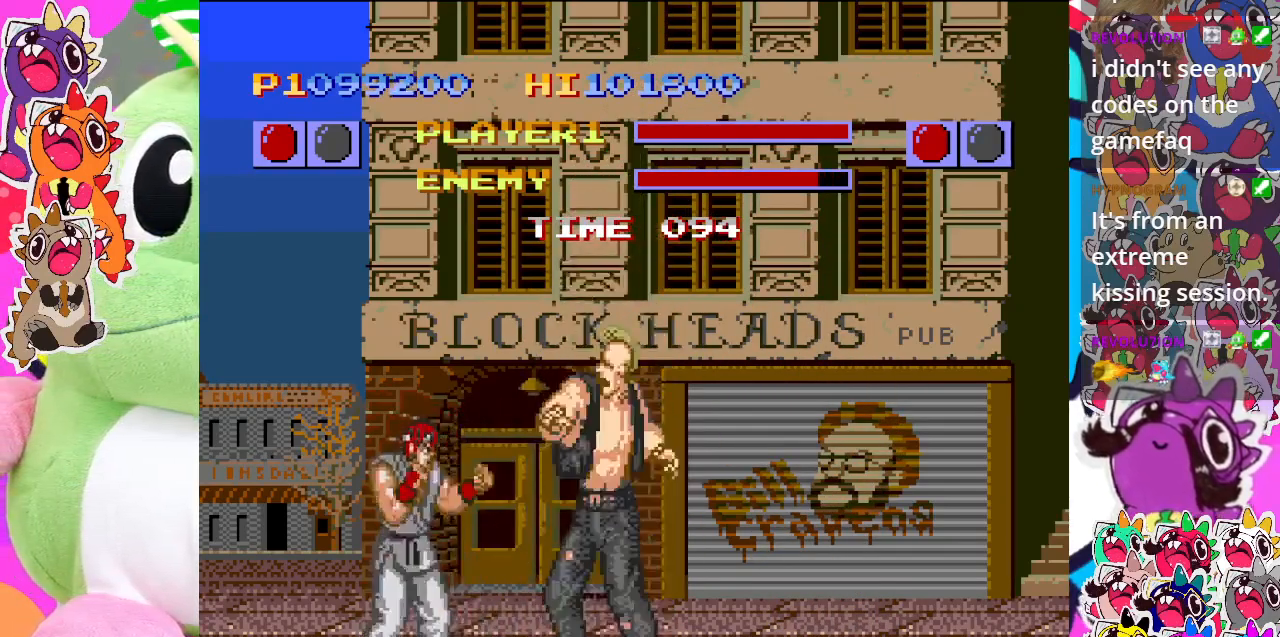
{"buttons": ["DPAD_LEFT"], "left_stick": "center", "events": [[17, "CROSS", "down"], [133, "CROSS", "up"], [217, "CROSS", "down"], [283, "CROSS", "up"], [367, "CROSS", "down"], [483, "CROSS", "up"]]}
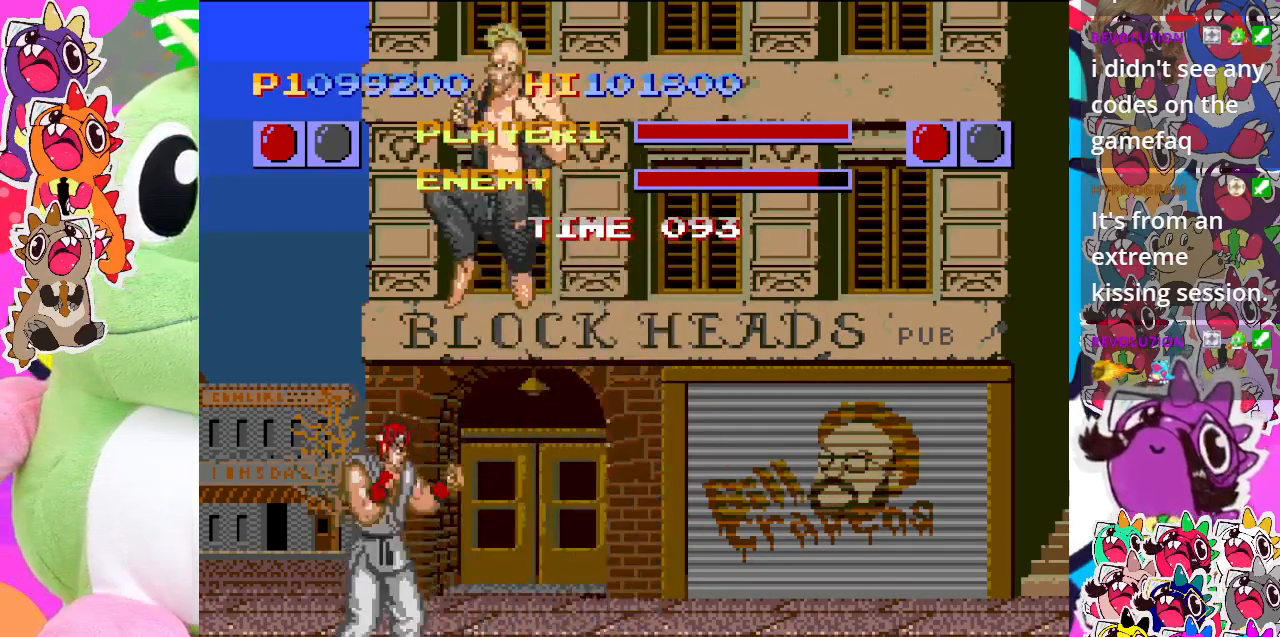
{"buttons": ["CROSS", "DPAD_LEFT"], "left_stick": "center", "events": [[33, "CROSS", "down"], [117, "CROSS", "up"], [200, "CROSS", "down"], [250, "CROSS", "up"], [367, "CROSS", "down"], [400, "CROSS", "up"], [500, "CROSS", "down"]]}
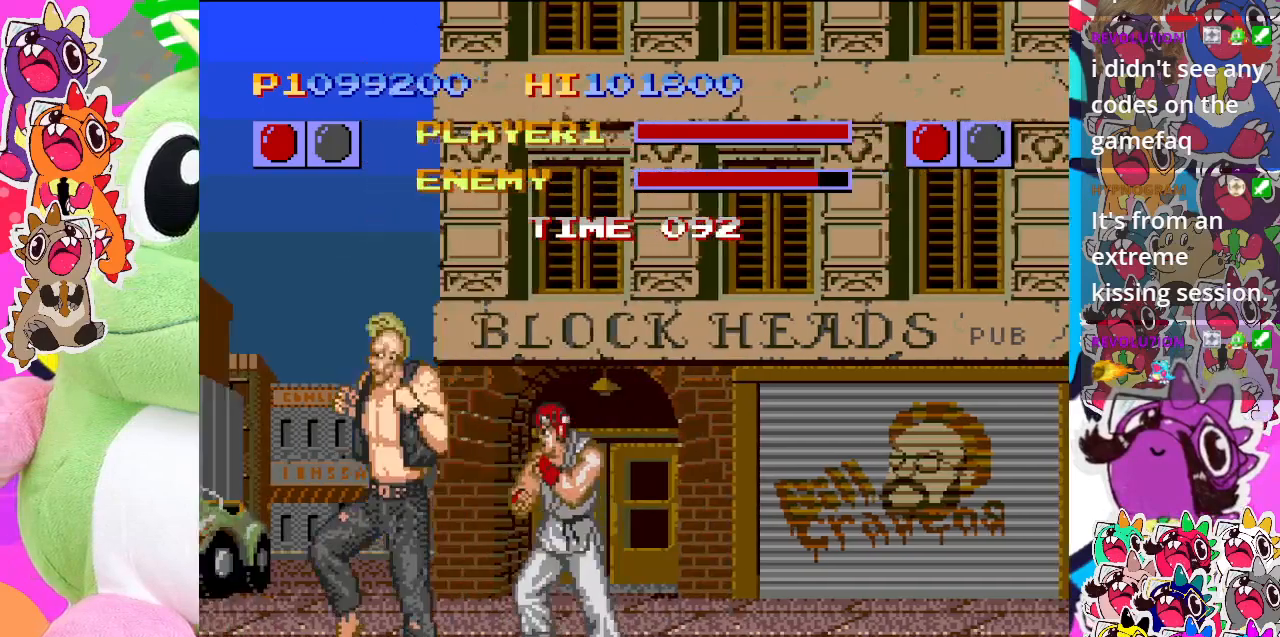
{"buttons": ["DPAD_RIGHT"], "left_stick": "center", "events": [[33, "CROSS", "up"], [117, "CROSS", "down"], [200, "CROSS", "up"], [267, "CROSS", "down"], [317, "CROSS", "up"], [417, "CROSS", "down"], [433, "DPAD_DOWN", "down"], [433, "DPAD_LEFT", "up"], [467, "CROSS", "up"], [467, "DPAD_DOWN", "up"], [467, "DPAD_RIGHT", "down"]]}
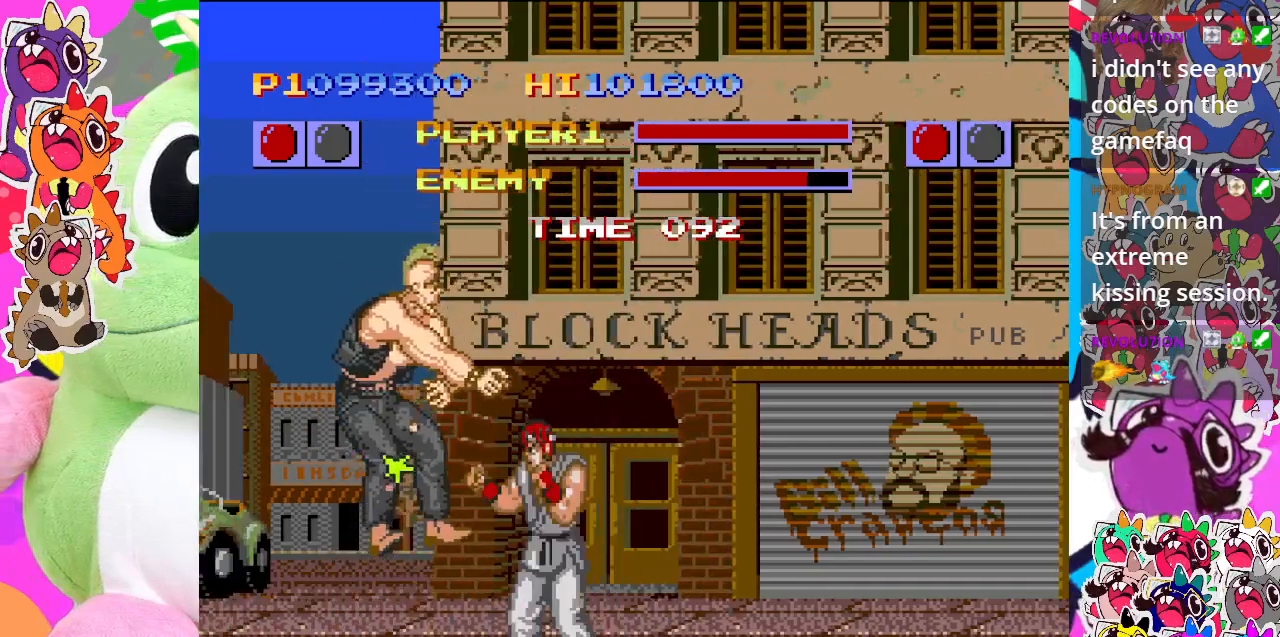
{"buttons": ["CROSS", "DPAD_RIGHT"], "left_stick": "center", "events": [[33, "CROSS", "down"], [117, "CROSS", "up"], [200, "CROSS", "down"], [267, "CROSS", "up"], [300, "DPAD_DOWN", "down"], [350, "CROSS", "down"], [367, "DPAD_DOWN", "up"], [417, "CROSS", "up"], [483, "CROSS", "down"]]}
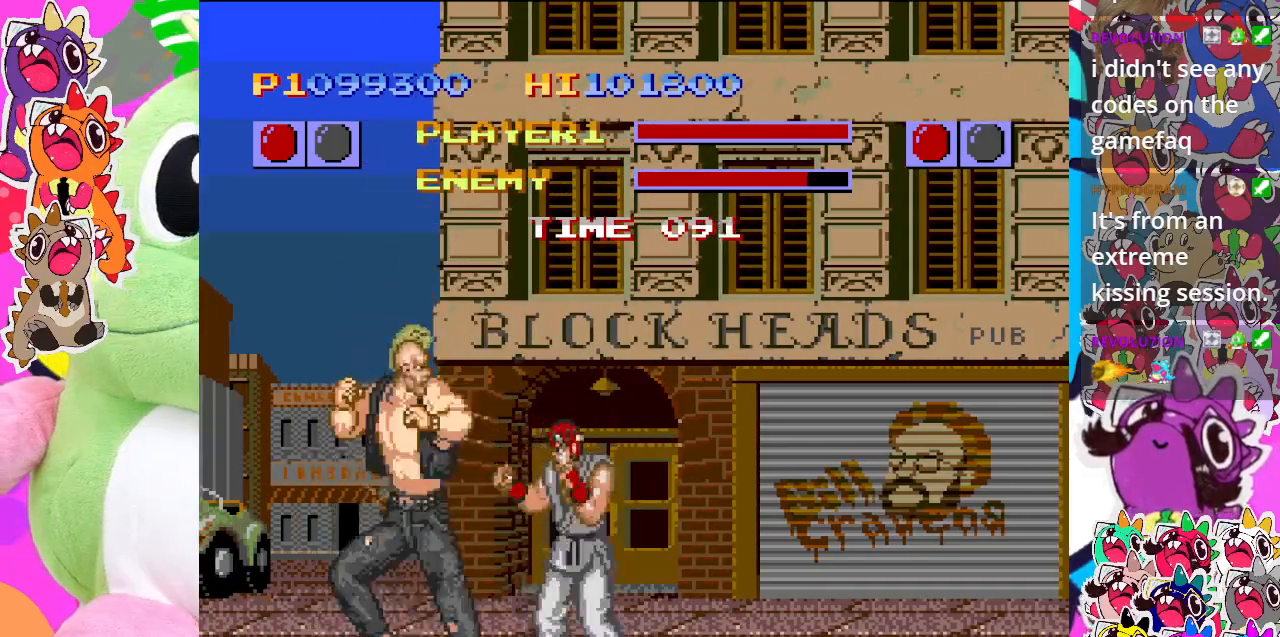
{"buttons": ["CROSS", "DPAD_RIGHT"], "left_stick": "center", "events": [[67, "CROSS", "up"], [167, "CROSS", "down"], [217, "CROSS", "up"], [300, "CROSS", "down"], [383, "CROSS", "up"], [467, "CROSS", "down"]]}
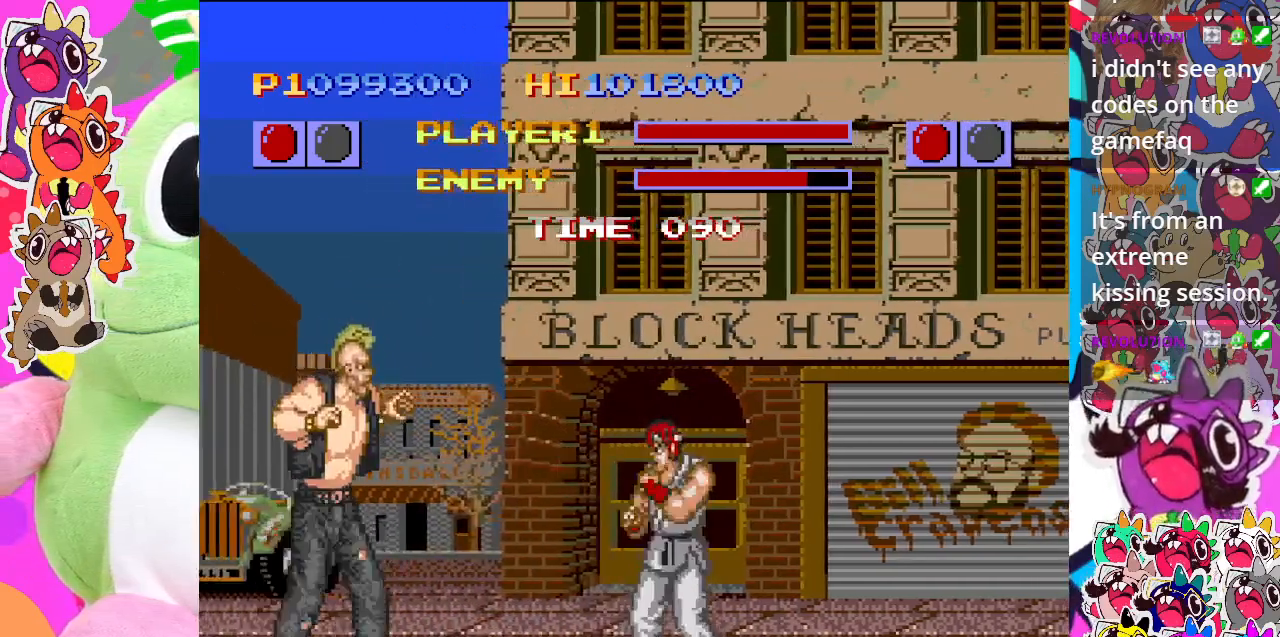
{"buttons": ["CROSS", "DPAD_DOWN"], "left_stick": "center", "events": [[50, "CROSS", "up"], [117, "CROSS", "down"], [117, "DPAD_RIGHT", "up"], [183, "DPAD_DOWN", "down"], [200, "CROSS", "up"], [233, "DPAD_LEFT", "down"], [267, "CROSS", "down"], [283, "DPAD_DOWN", "up"], [367, "CROSS", "up"], [433, "CROSS", "down"], [433, "DPAD_DOWN", "down"], [433, "DPAD_LEFT", "up"]]}
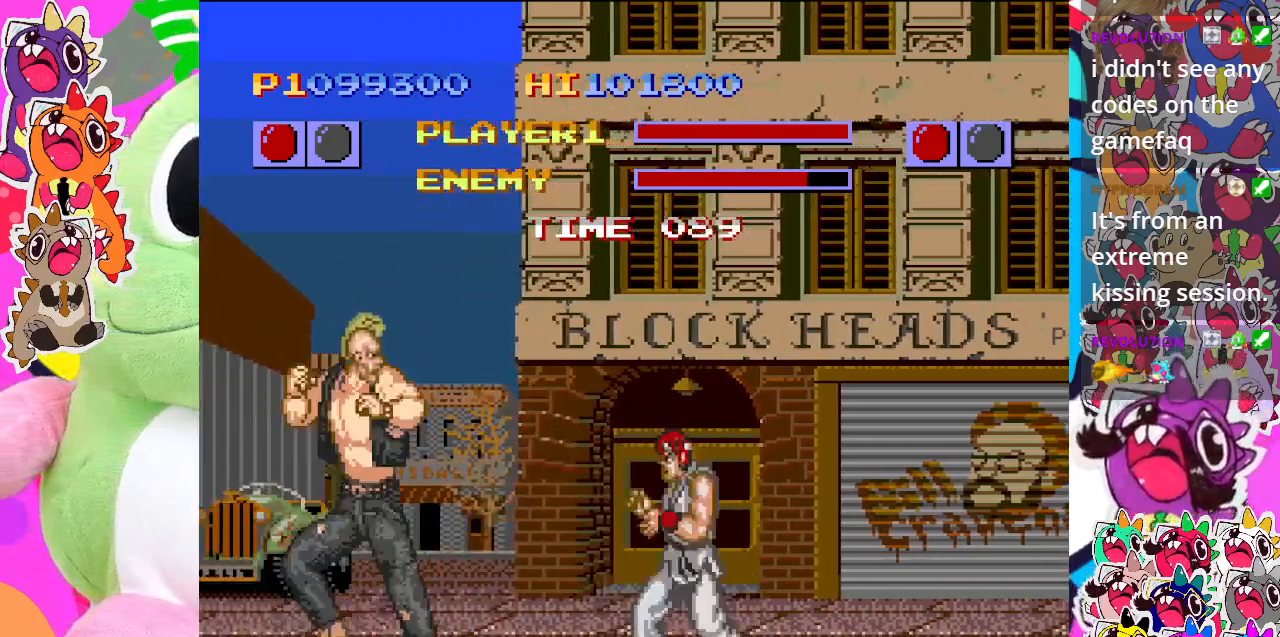
{"buttons": ["DPAD_DOWN"], "left_stick": "center", "events": [[17, "CROSS", "up"], [50, "DPAD_LEFT", "down"], [67, "DPAD_DOWN", "up"], [83, "CROSS", "down"], [167, "CROSS", "up"], [217, "DPAD_DOWN", "down"], [217, "DPAD_LEFT", "up"], [233, "CROSS", "down"], [317, "CROSS", "up"], [317, "DPAD_LEFT", "down"], [333, "DPAD_DOWN", "up"], [417, "CROSS", "down"], [467, "DPAD_DOWN", "down"], [467, "DPAD_LEFT", "up"], [500, "CROSS", "up"]]}
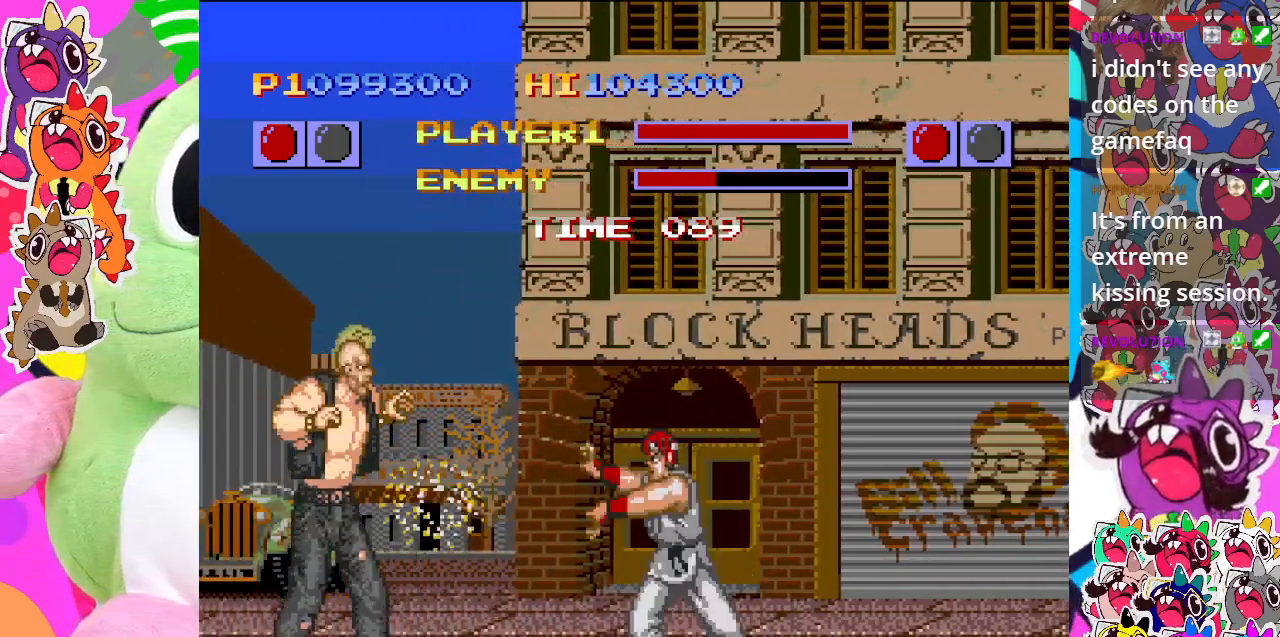
{"buttons": [], "left_stick": "center", "events": [[50, "CROSS", "down"], [133, "DPAD_DOWN", "up"], [133, "DPAD_LEFT", "down"], [150, "CROSS", "up"], [217, "CROSS", "down"], [267, "DPAD_DOWN", "down"], [267, "DPAD_LEFT", "up"], [300, "CROSS", "up"], [383, "CROSS", "down"], [383, "DPAD_LEFT", "down"], [400, "DPAD_DOWN", "up"], [450, "CROSS", "up"], [500, "DPAD_LEFT", "up"]]}
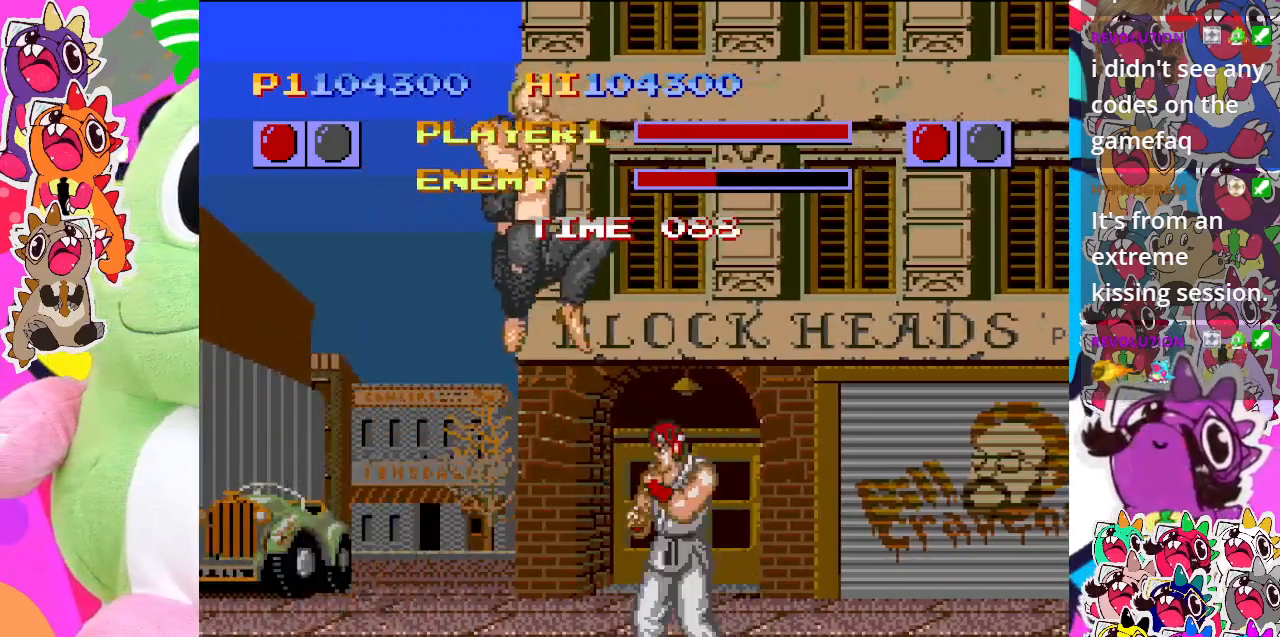
{"buttons": ["CROSS", "DPAD_RIGHT"], "left_stick": "center", "events": [[33, "CROSS", "down"], [33, "DPAD_DOWN", "down"], [50, "DPAD_RIGHT", "down"], [67, "DPAD_DOWN", "up"], [117, "CROSS", "up"], [167, "CROSS", "down"], [250, "CROSS", "up"], [317, "CROSS", "down"], [417, "CROSS", "up"], [500, "CROSS", "down"]]}
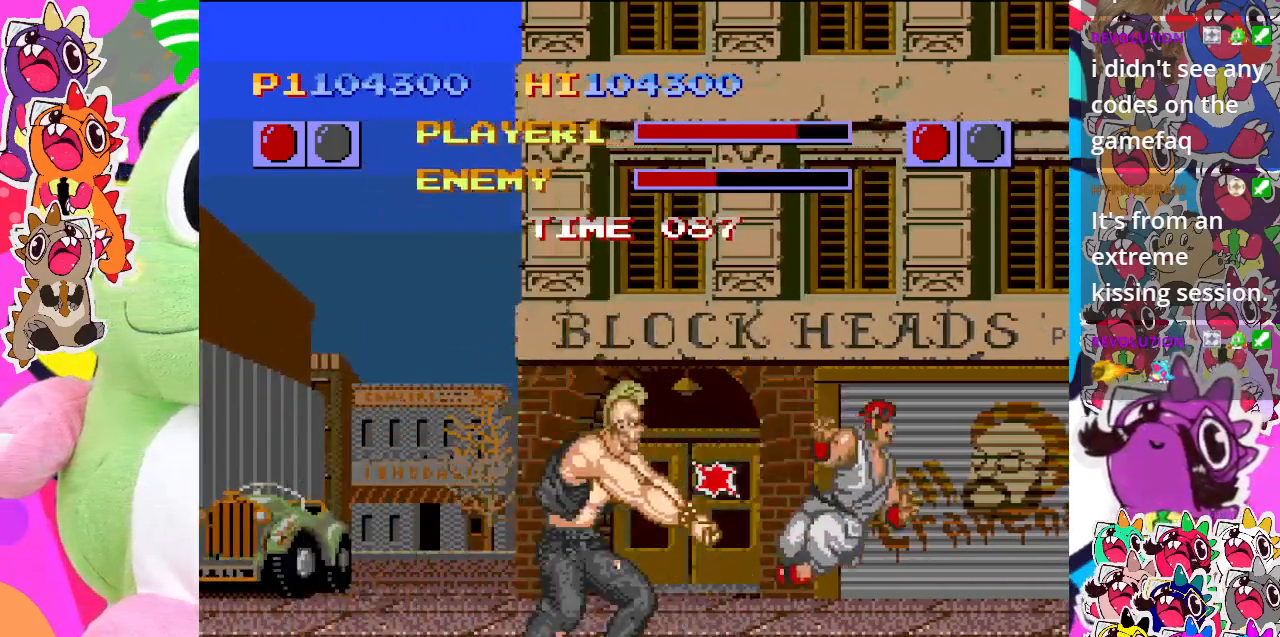
{"buttons": ["DPAD_RIGHT"], "left_stick": "center", "events": [[50, "CROSS", "up"], [133, "CROSS", "down"], [200, "CROSS", "up"], [283, "CROSS", "down"], [350, "CROSS", "up"], [417, "CROSS", "down"], [500, "CROSS", "up"]]}
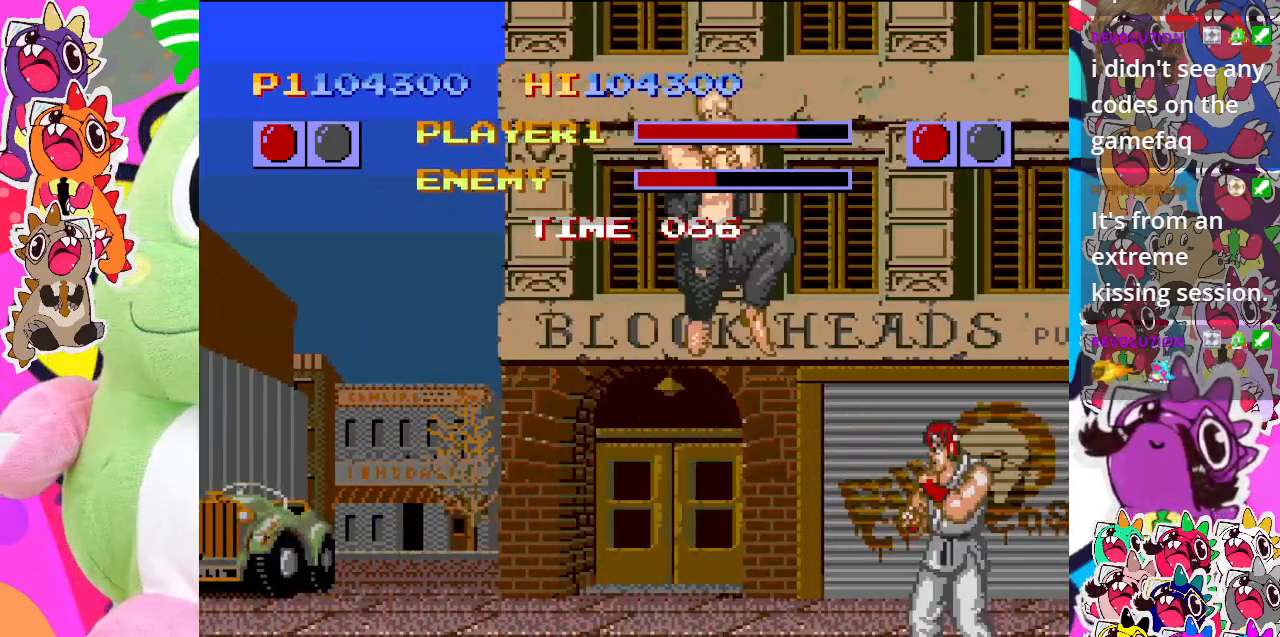
{"buttons": ["DPAD_RIGHT"], "left_stick": "center", "events": [[83, "CROSS", "down"], [133, "CROSS", "up"], [233, "CROSS", "down"], [300, "CROSS", "up"], [383, "CROSS", "down"], [483, "CROSS", "up"]]}
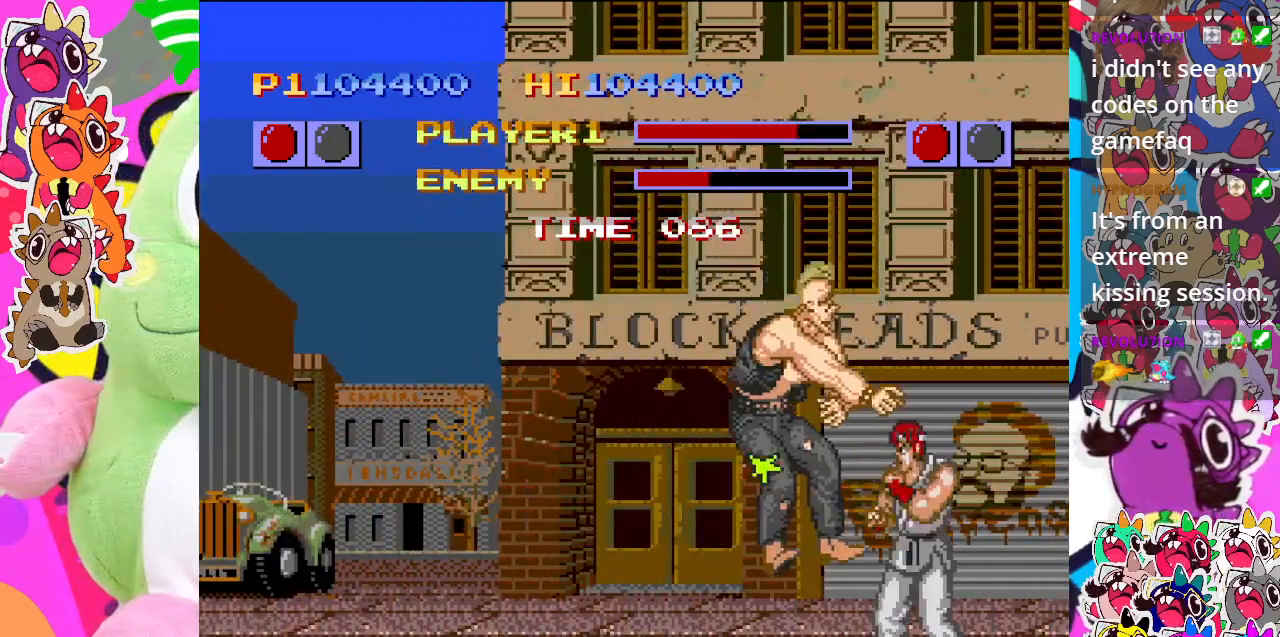
{"buttons": ["CROSS", "DPAD_RIGHT"], "left_stick": "center", "events": [[50, "CROSS", "down"], [117, "CROSS", "up"], [183, "CROSS", "down"], [267, "CROSS", "up"], [350, "CROSS", "down"], [450, "CROSS", "up"], [500, "CROSS", "down"]]}
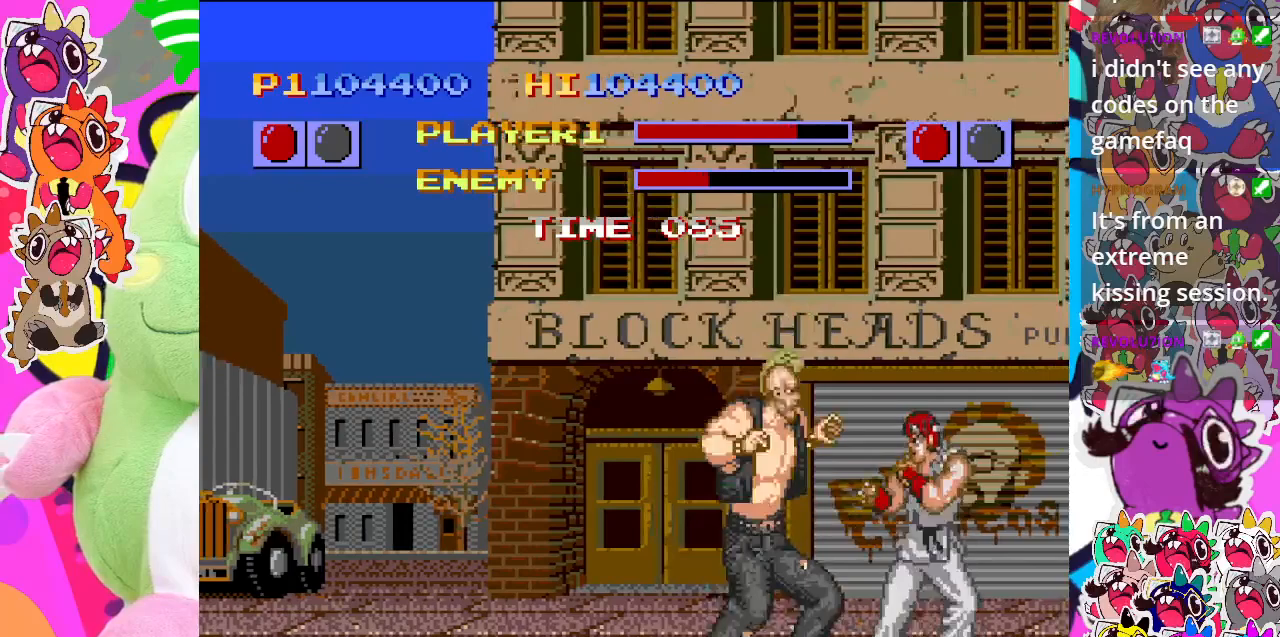
{"buttons": ["CROSS", "DPAD_LEFT"], "left_stick": "center", "events": [[67, "CROSS", "up"], [167, "CROSS", "down"], [233, "CROSS", "up"], [267, "DPAD_DOWN", "down"], [317, "CROSS", "down"], [333, "DPAD_RIGHT", "up"], [400, "CROSS", "up"], [400, "DPAD_LEFT", "down"], [450, "DPAD_DOWN", "up"], [467, "CROSS", "down"]]}
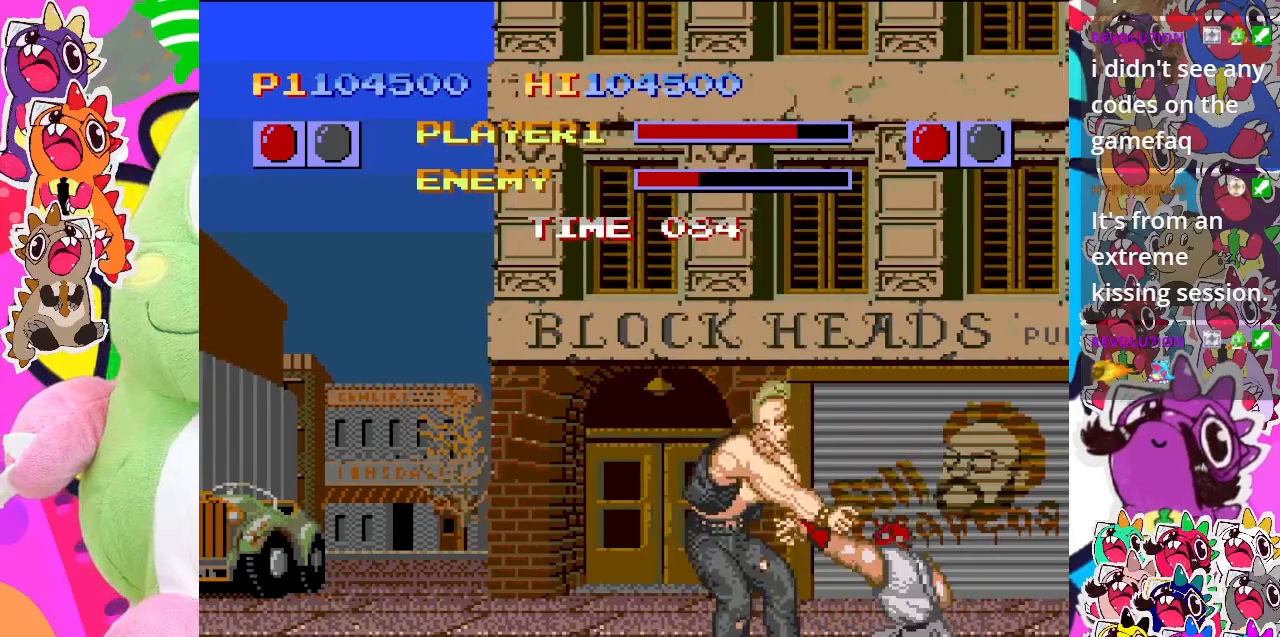
{"buttons": ["DPAD_DOWN", "DPAD_LEFT"], "left_stick": "center", "events": [[67, "CROSS", "up"], [67, "DPAD_DOWN", "down"], [67, "DPAD_LEFT", "up"], [117, "CROSS", "down"], [183, "CROSS", "up"], [200, "DPAD_LEFT", "down"], [233, "DPAD_DOWN", "up"], [267, "CROSS", "down"], [333, "CROSS", "up"], [383, "DPAD_DOWN", "down"], [383, "DPAD_LEFT", "up"], [417, "CROSS", "down"], [500, "CROSS", "up"], [500, "DPAD_LEFT", "down"]]}
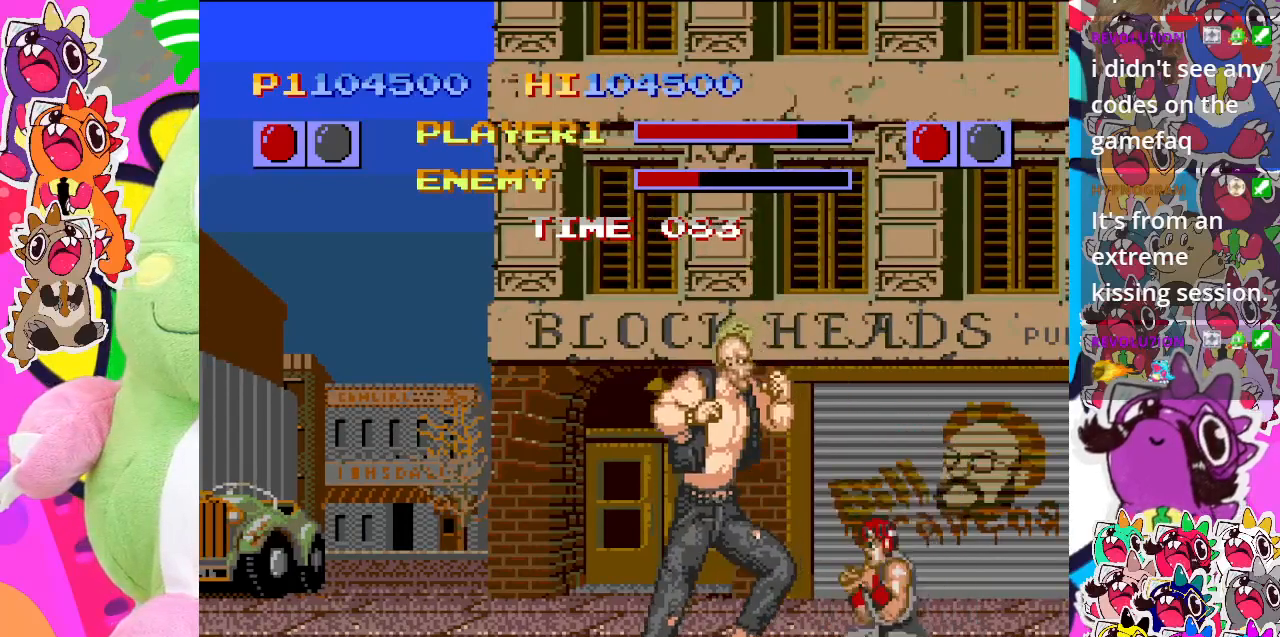
{"buttons": ["DPAD_DOWN"], "left_stick": "center", "events": [[17, "DPAD_DOWN", "up"], [83, "CROSS", "down"], [167, "CROSS", "up"], [167, "DPAD_DOWN", "down"], [167, "DPAD_LEFT", "up"], [233, "CROSS", "down"], [267, "DPAD_LEFT", "down"], [300, "DPAD_DOWN", "up"], [317, "CROSS", "up"], [400, "CROSS", "down"], [450, "DPAD_DOWN", "down"], [450, "DPAD_LEFT", "up"], [467, "CROSS", "up"]]}
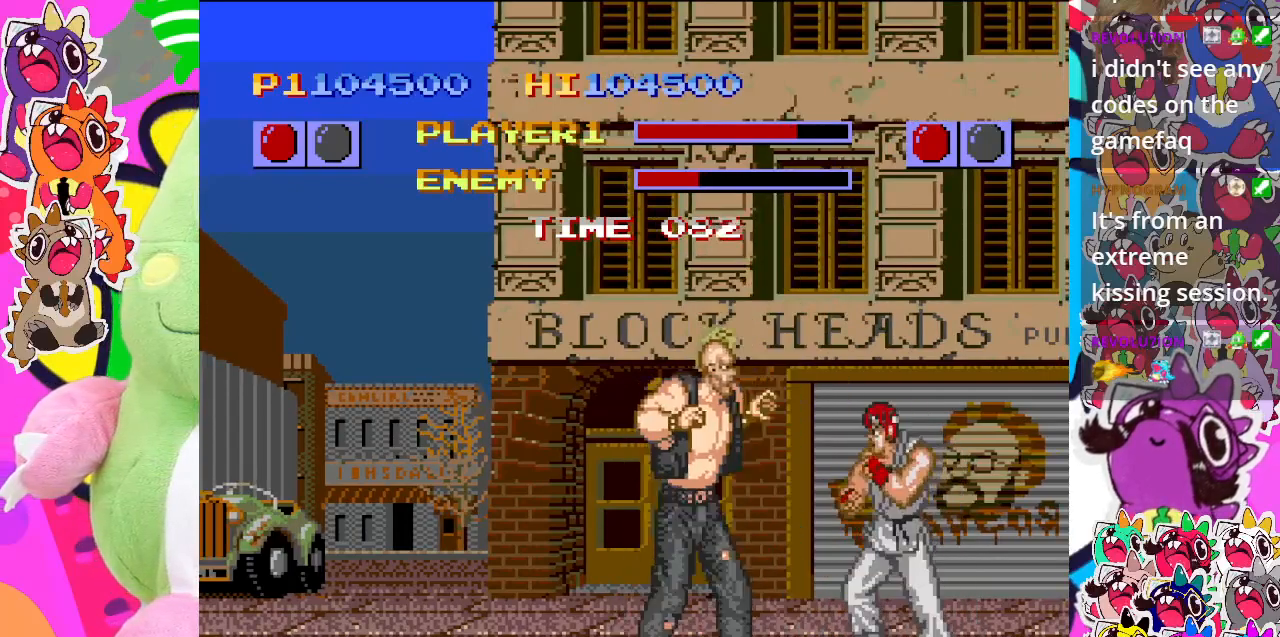
{"buttons": ["DPAD_LEFT"], "left_stick": "center", "events": [[50, "CROSS", "down"], [83, "DPAD_LEFT", "down"], [100, "DPAD_DOWN", "up"], [117, "CROSS", "up"], [200, "CROSS", "down"], [233, "DPAD_DOWN", "down"], [233, "DPAD_LEFT", "up"], [267, "CROSS", "up"], [333, "CROSS", "down"], [350, "DPAD_DOWN", "up"], [350, "DPAD_LEFT", "down"], [417, "CROSS", "up"]]}
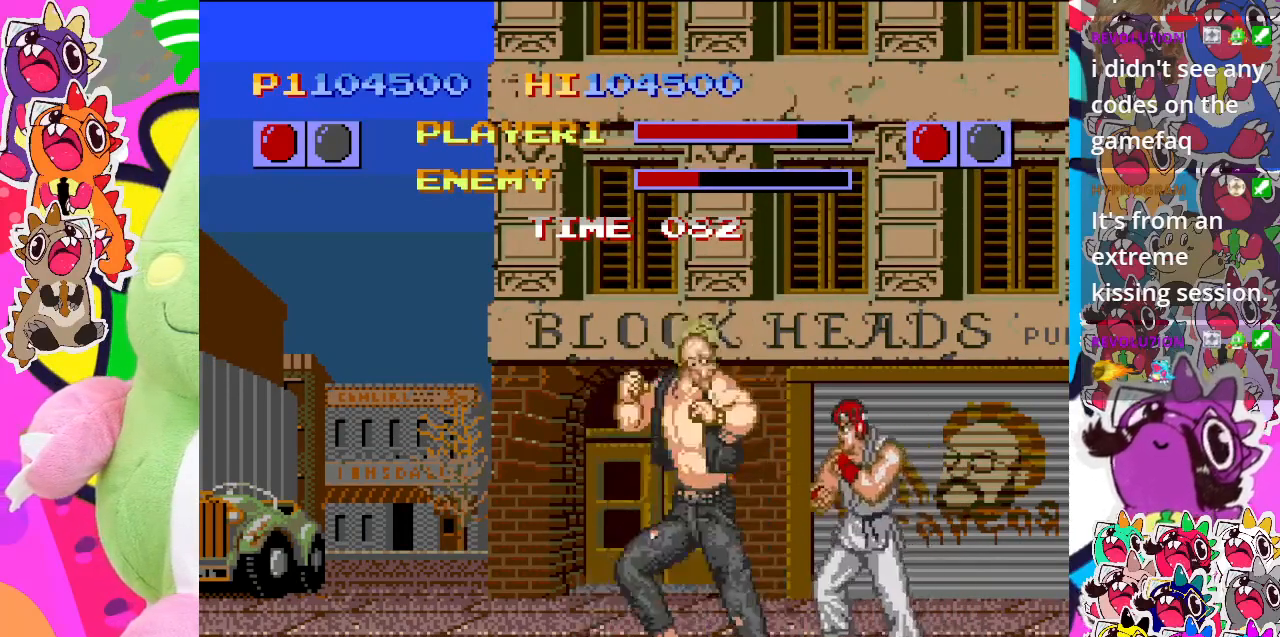
{"buttons": ["CROSS", "DPAD_LEFT"], "left_stick": "center", "events": [[17, "CROSS", "down"], [33, "DPAD_DOWN", "down"], [33, "DPAD_LEFT", "up"], [83, "CROSS", "up"], [150, "CROSS", "down"], [150, "DPAD_LEFT", "down"], [167, "DPAD_DOWN", "up"], [233, "CROSS", "up"], [283, "CROSS", "down"], [317, "DPAD_LEFT", "up"], [333, "DPAD_DOWN", "down"], [383, "CROSS", "up"], [450, "CROSS", "down"], [467, "DPAD_LEFT", "down"], [483, "DPAD_DOWN", "up"]]}
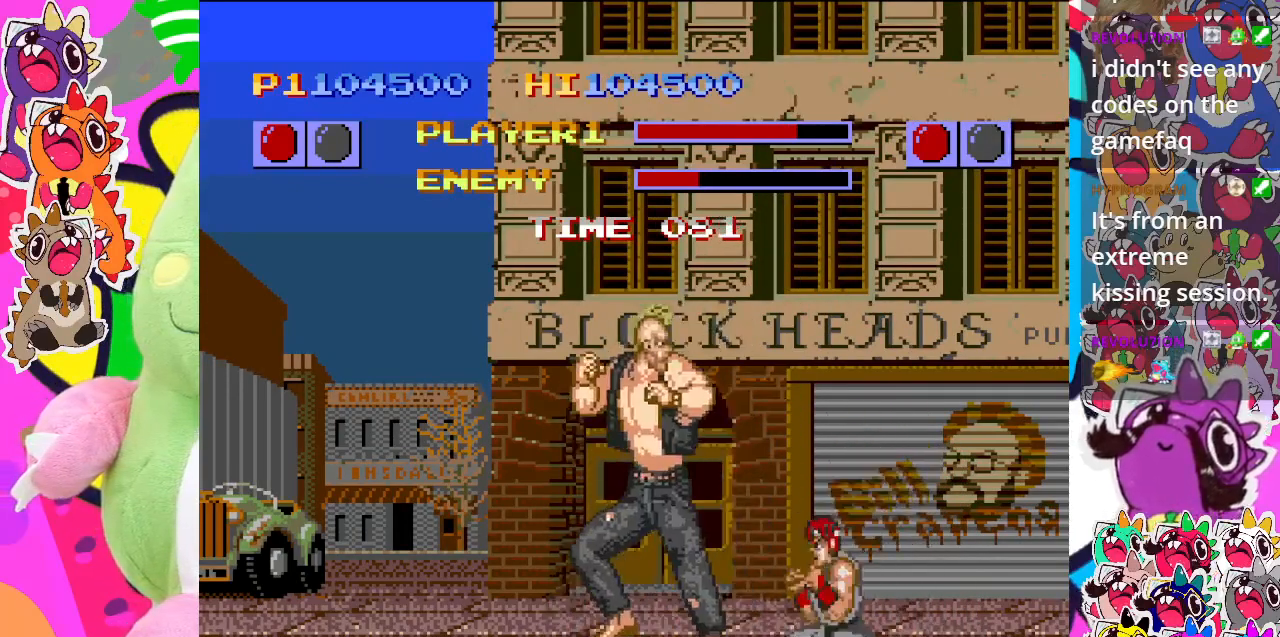
{"buttons": ["CROSS"], "left_stick": "center", "events": [[33, "CROSS", "up"], [83, "DPAD_DOWN", "down"], [100, "CROSS", "down"], [117, "DPAD_LEFT", "up"], [133, "DPAD_DOWN", "up"], [150, "DPAD_LEFT", "down"], [183, "CROSS", "up"], [283, "CROSS", "down"], [300, "DPAD_LEFT", "up"], [333, "DPAD_DOWN", "down"], [350, "CROSS", "up"], [383, "DPAD_DOWN", "up"], [417, "CROSS", "down"]]}
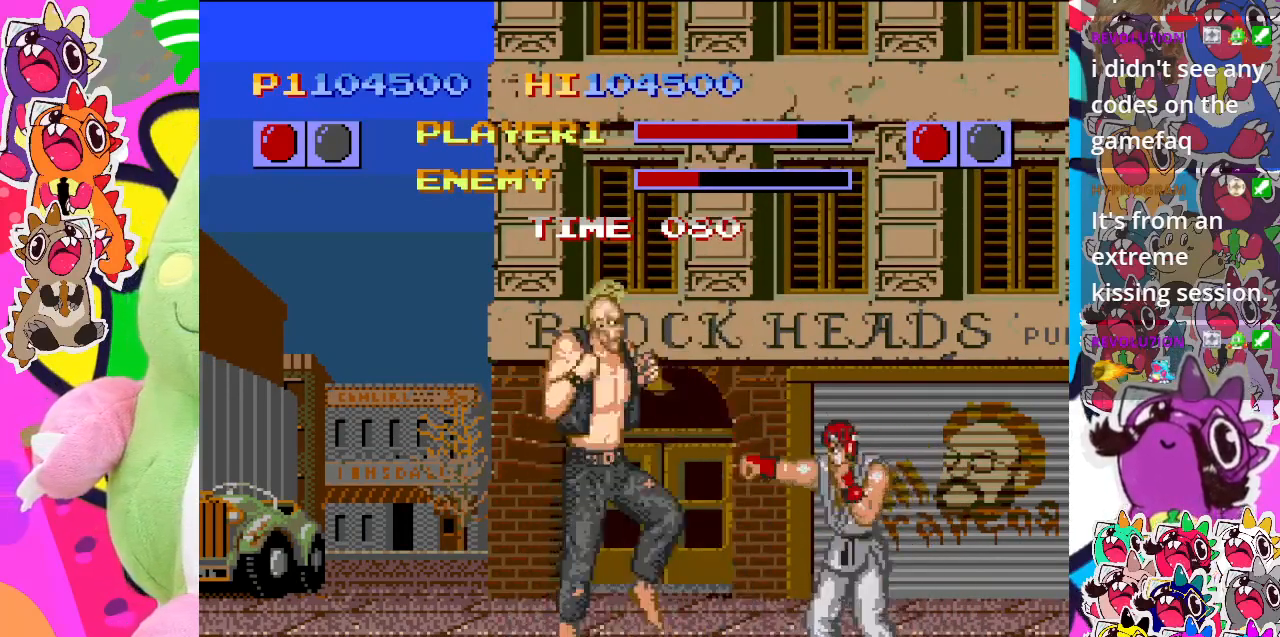
{"buttons": [], "left_stick": "center", "events": [[17, "CROSS", "up"], [50, "DPAD_DOWN", "down"], [67, "DPAD_LEFT", "down"], [83, "CROSS", "down"], [83, "DPAD_DOWN", "up"], [167, "CROSS", "up"], [217, "DPAD_DOWN", "down"], [233, "CROSS", "down"], [250, "DPAD_LEFT", "up"], [317, "CROSS", "up"], [383, "DPAD_LEFT", "down"], [400, "DPAD_DOWN", "up"], [417, "CROSS", "down"], [500, "CROSS", "up"], [500, "DPAD_LEFT", "up"]]}
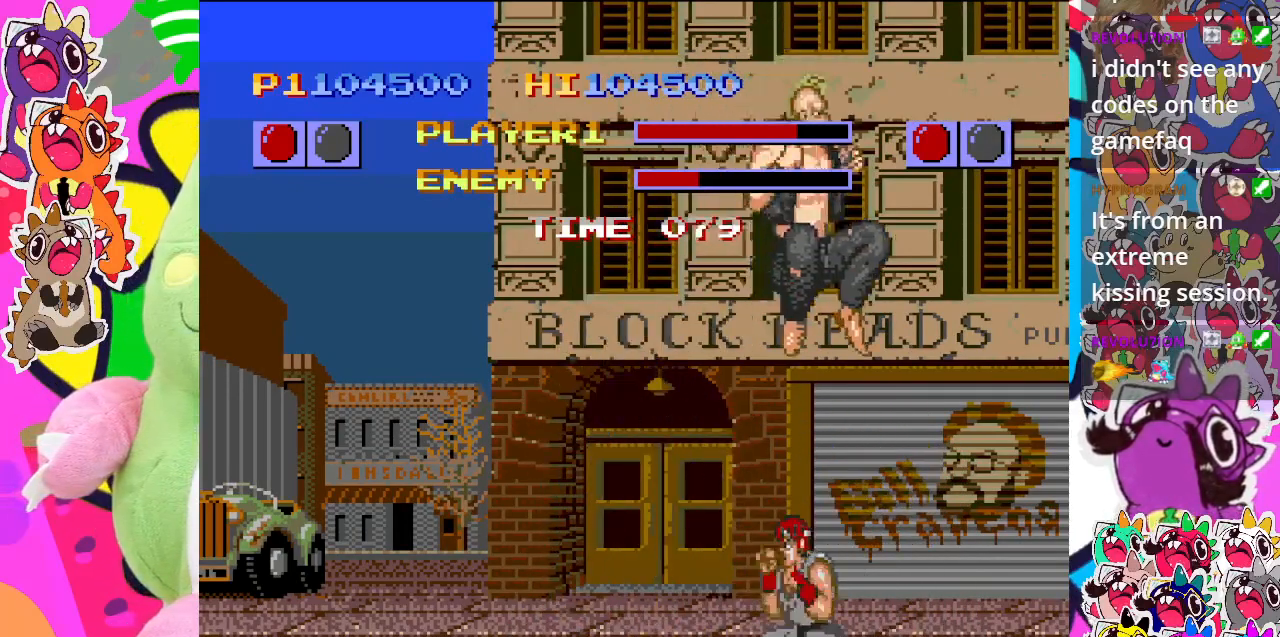
{"buttons": ["DPAD_RIGHT"], "left_stick": "center", "events": [[67, "CROSS", "down"], [67, "DPAD_RIGHT", "down"], [150, "CROSS", "up"], [233, "CROSS", "down"], [317, "CROSS", "up"], [383, "CROSS", "down"], [483, "CROSS", "up"]]}